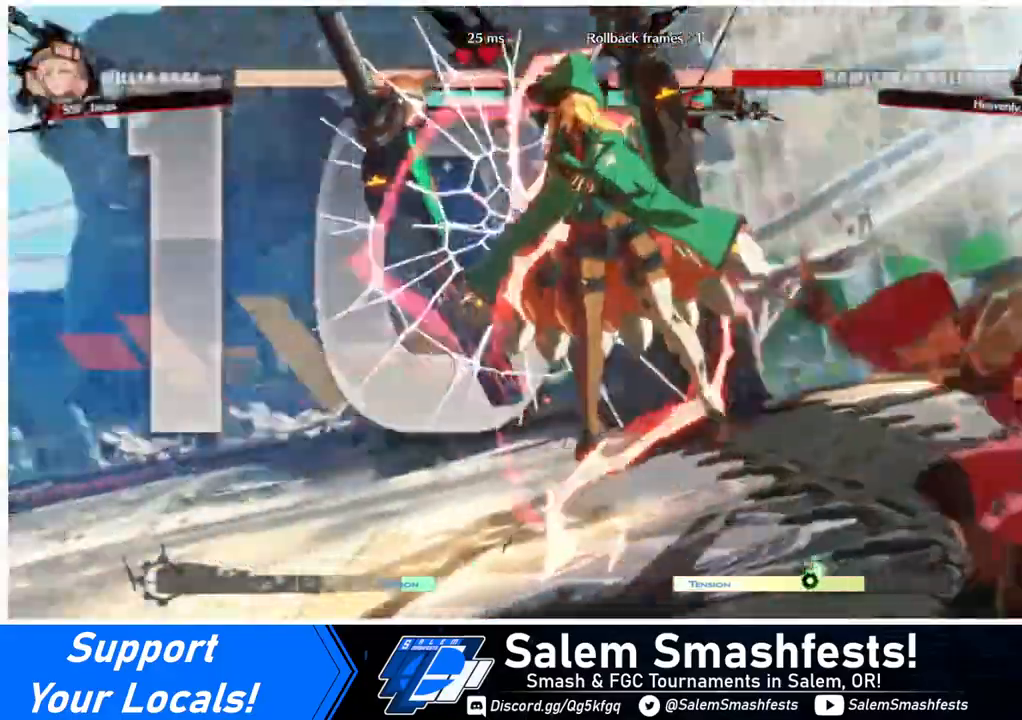
Gameplay with a controller (arcade stick); each line is a JSON object with the inputs held at the frame after it. "events" lists button and stick changes between this image and that frame as [ms after this image, input, new state], when the widget could be followed in between. Not read: L3 R3.
{"buttons": ["DPAD_DOWN"], "events": [[480, "DPAD_LEFT", "down"], [520, "DPAD_DOWN", "down"], [520, "DPAD_LEFT", "up"]]}
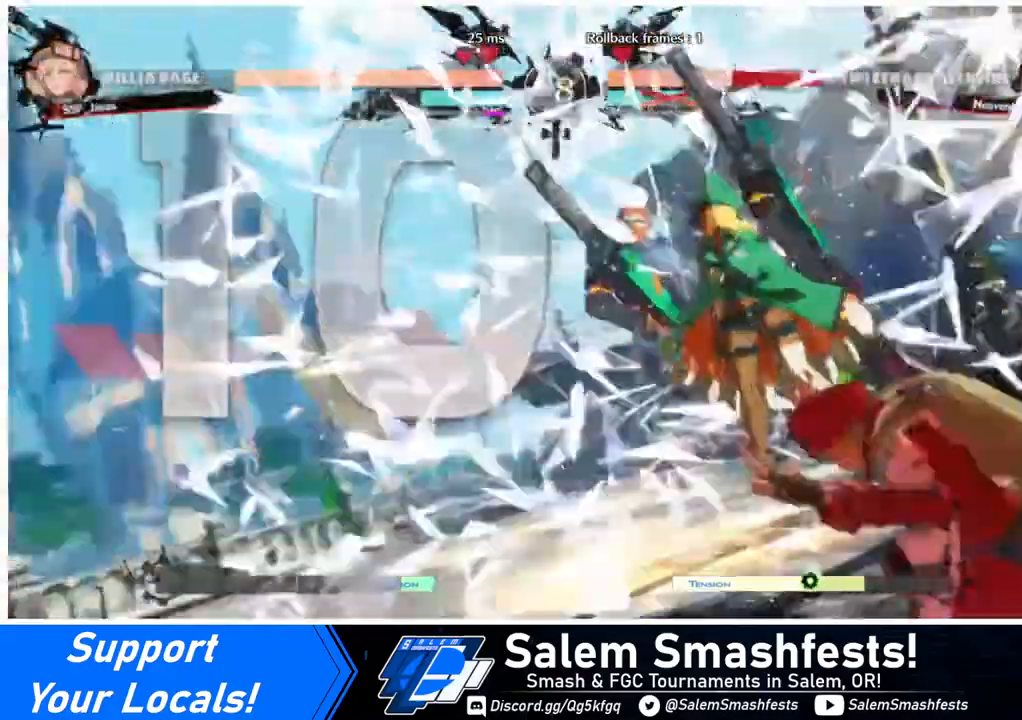
{"buttons": ["DPAD_DOWN", "DPAD_LEFT"], "events": [[120, "DPAD_DOWN", "up"], [120, "DPAD_RIGHT", "down"], [280, "DPAD_RIGHT", "up"], [320, "DPAD_LEFT", "down"], [360, "DPAD_DOWN", "down"]]}
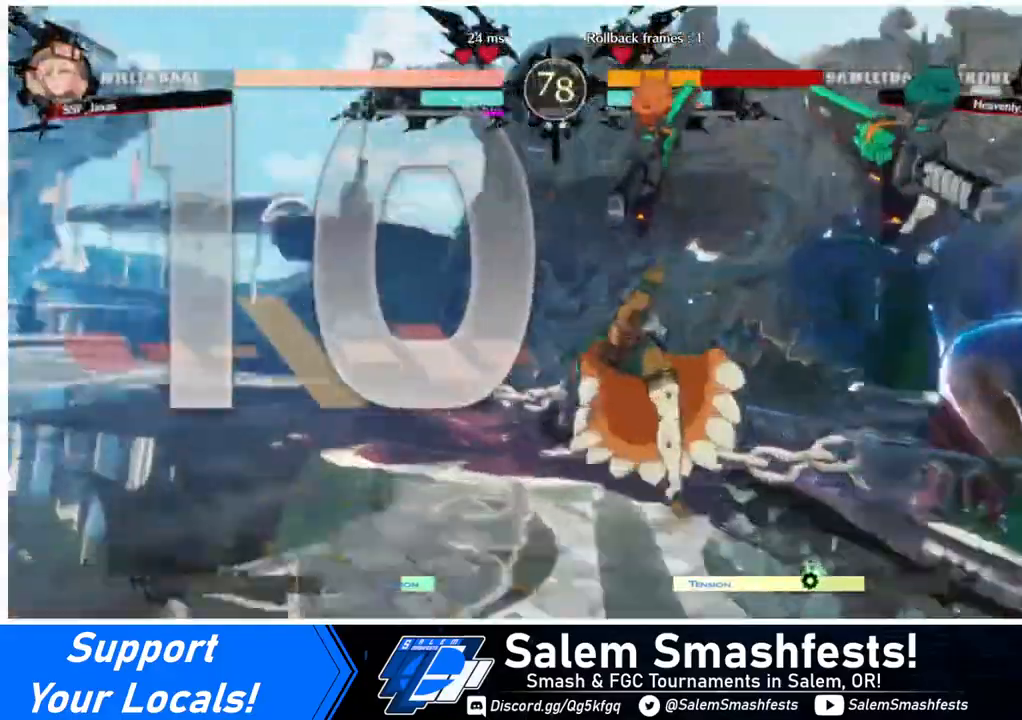
{"buttons": [], "events": [[40, "DPAD_LEFT", "up"], [80, "DPAD_DOWN", "up"], [80, "DPAD_RIGHT", "down"], [280, "DPAD_RIGHT", "up"]]}
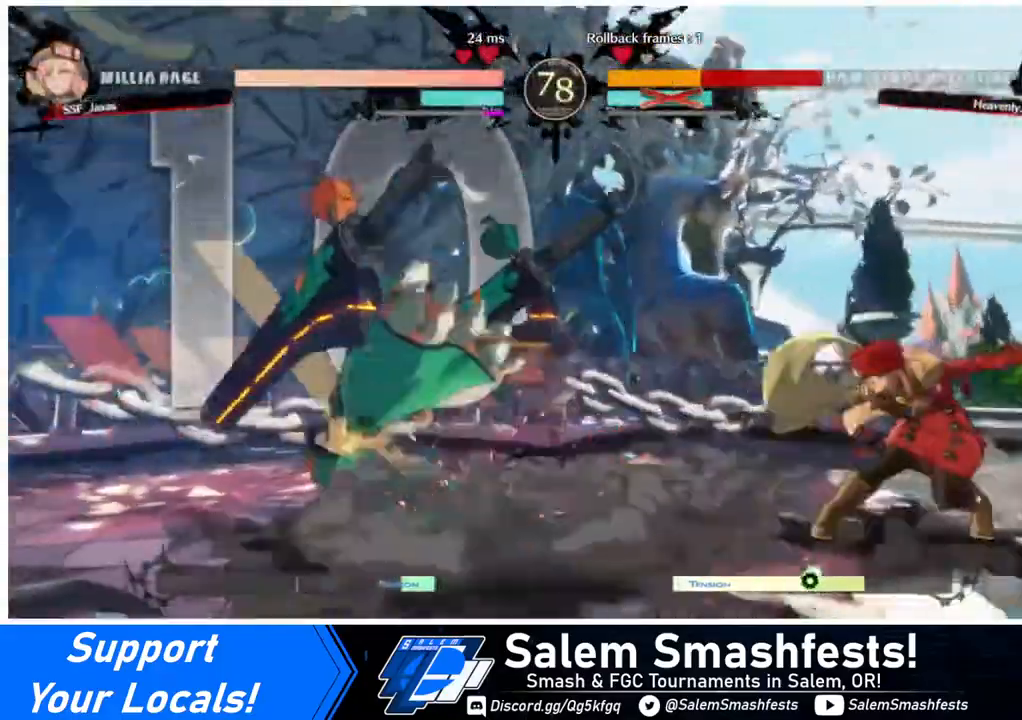
{"buttons": ["DPAD_LEFT"], "events": [[480, "DPAD_LEFT", "down"]]}
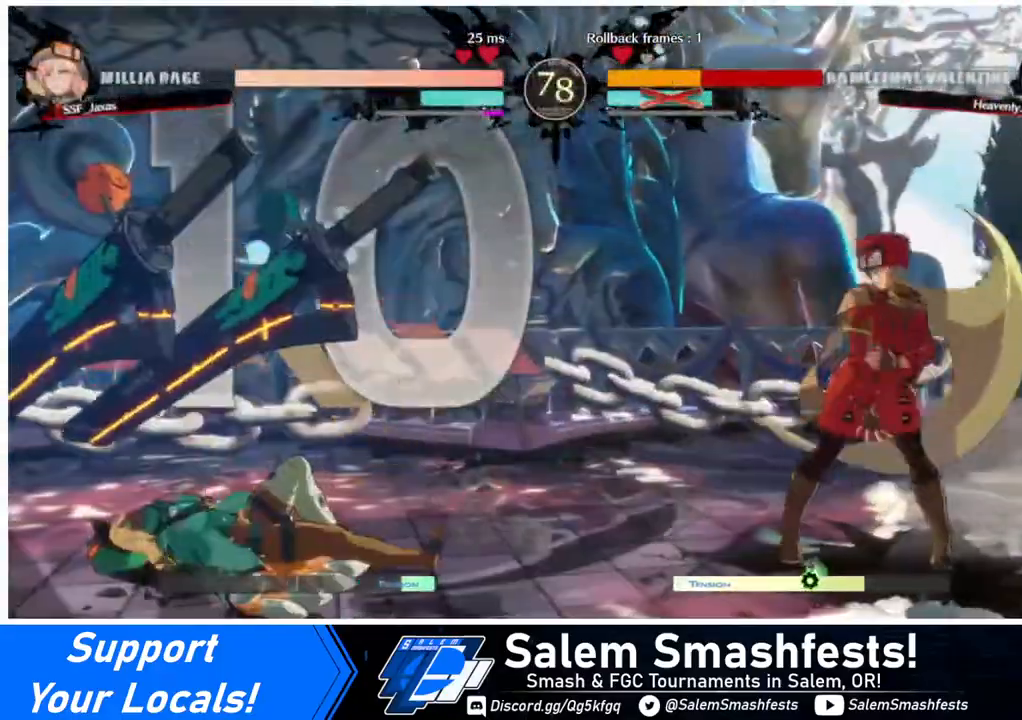
{"buttons": ["DPAD_RIGHT"], "events": [[40, "DPAD_LEFT", "up"], [120, "DPAD_LEFT", "down"], [240, "DPAD_UP", "down"], [280, "DPAD_UP", "up"], [280, "SQUARE", "down"], [360, "DPAD_LEFT", "up"], [400, "DPAD_RIGHT", "down"], [400, "SQUARE", "up"]]}
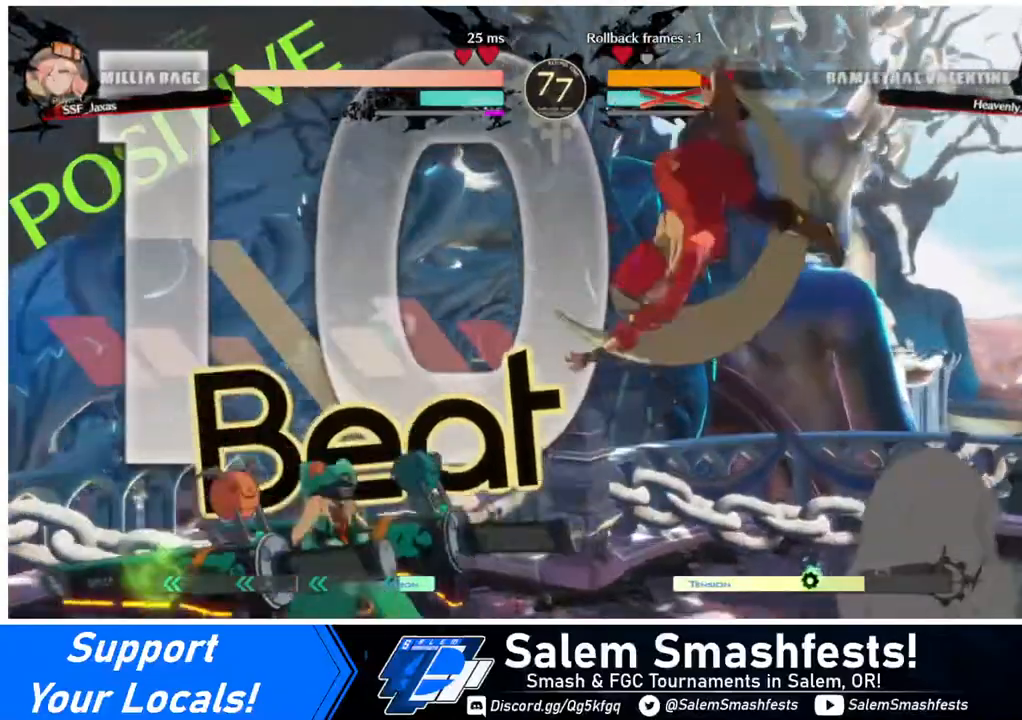
{"buttons": ["DPAD_DOWN", "DPAD_RIGHT"], "events": [[240, "SQUARE", "down"], [320, "DPAD_DOWN", "down"], [320, "SQUARE", "up"]]}
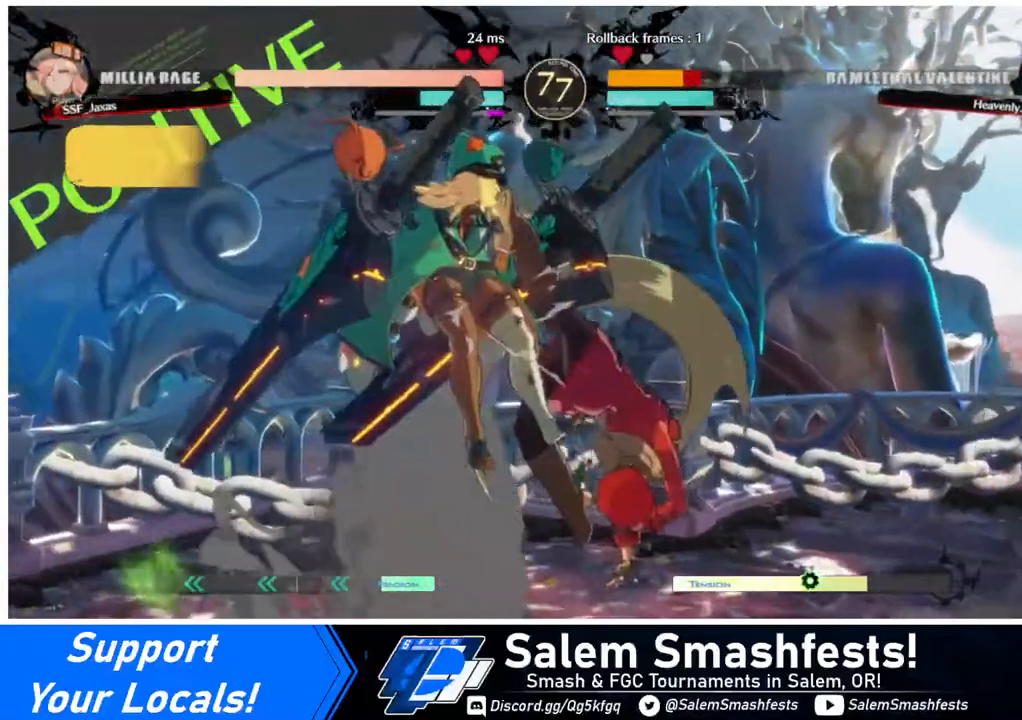
{"buttons": ["DPAD_LEFT"], "events": [[160, "DPAD_DOWN", "up"], [200, "DPAD_RIGHT", "up"], [240, "DPAD_LEFT", "down"], [280, "DPAD_LEFT", "up"], [400, "DPAD_LEFT", "down"]]}
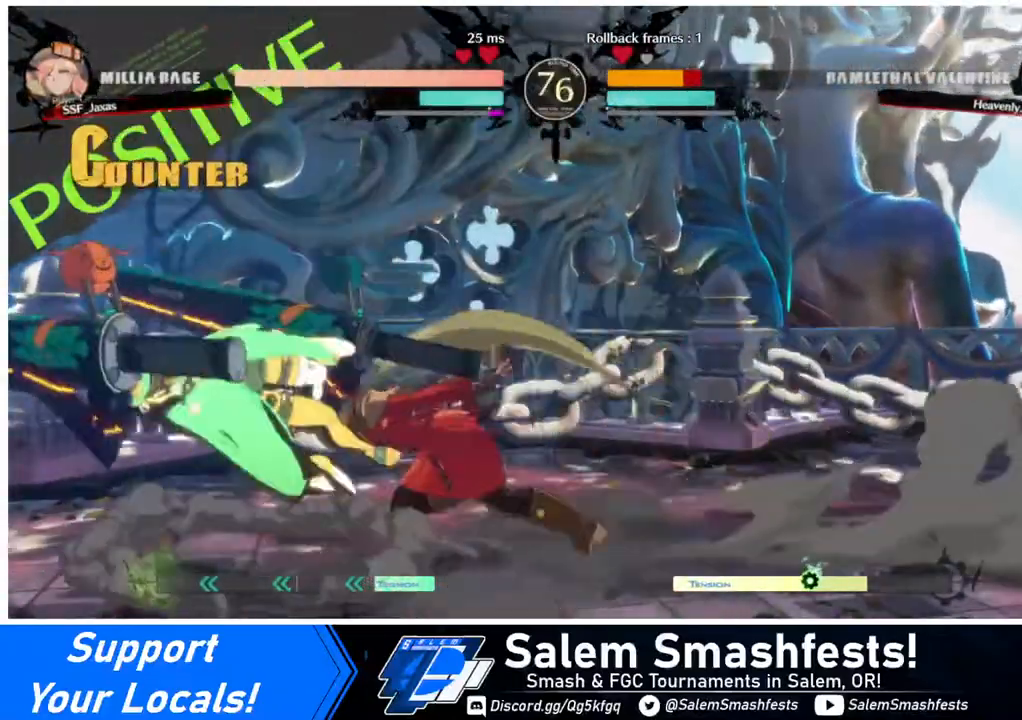
{"buttons": [], "events": [[240, "DPAD_LEFT", "up"], [280, "TRIANGLE", "down"], [400, "TRIANGLE", "up"]]}
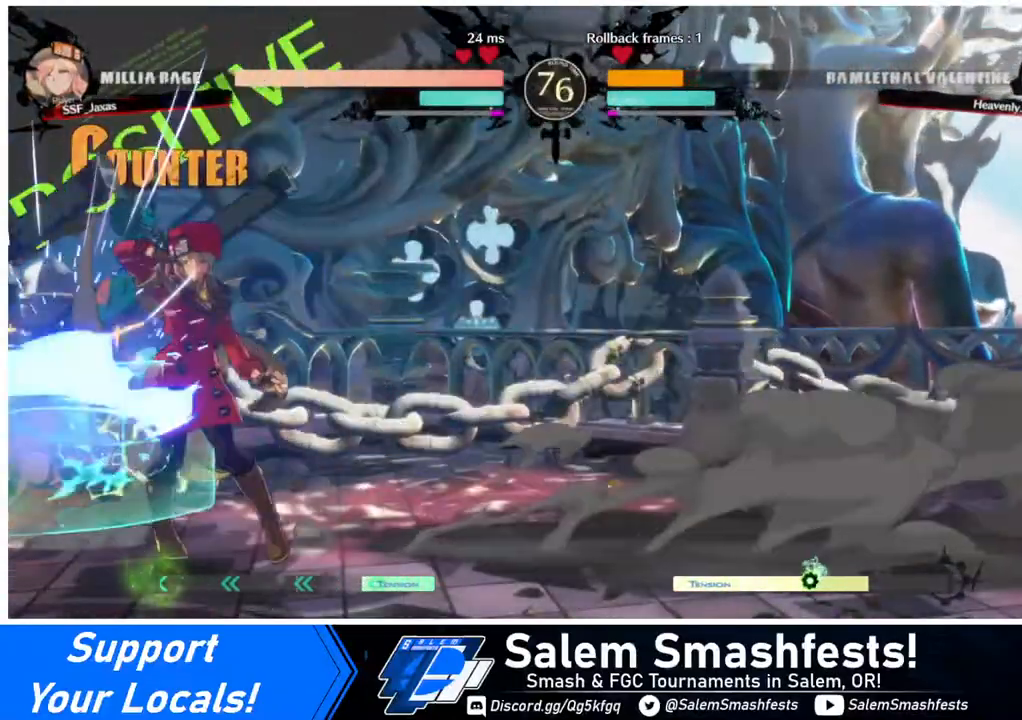
{"buttons": [], "events": []}
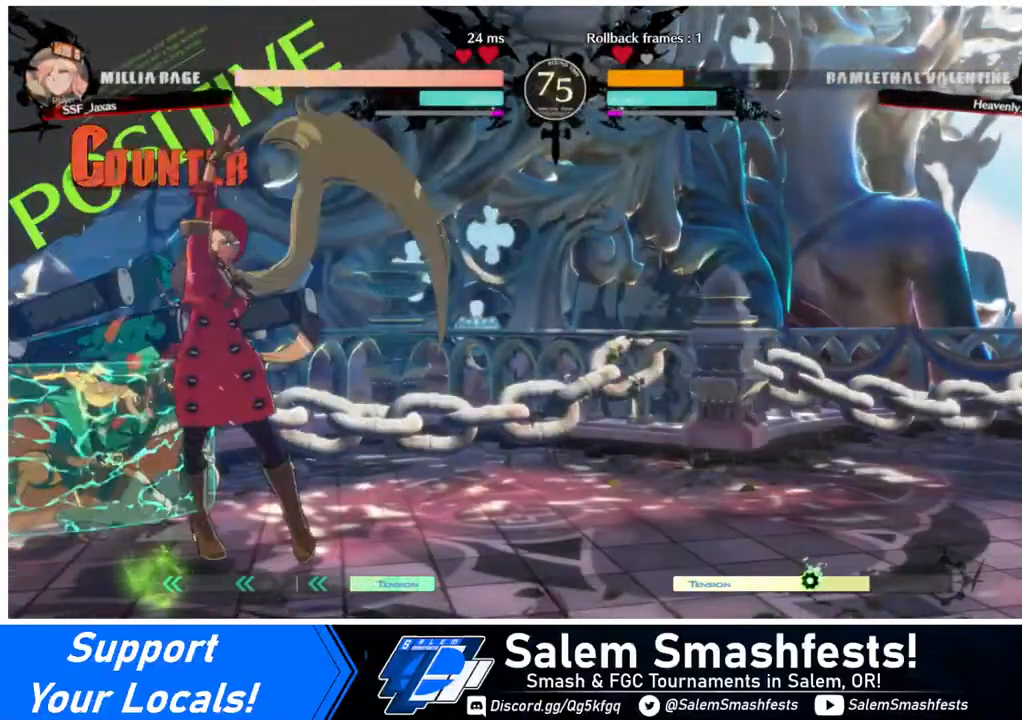
{"buttons": [], "events": [[80, "DPAD_LEFT", "down"], [120, "DPAD_LEFT", "up"], [160, "DPAD_LEFT", "down"], [240, "TRIANGLE", "down"], [280, "DPAD_LEFT", "up"], [360, "TRIANGLE", "up"]]}
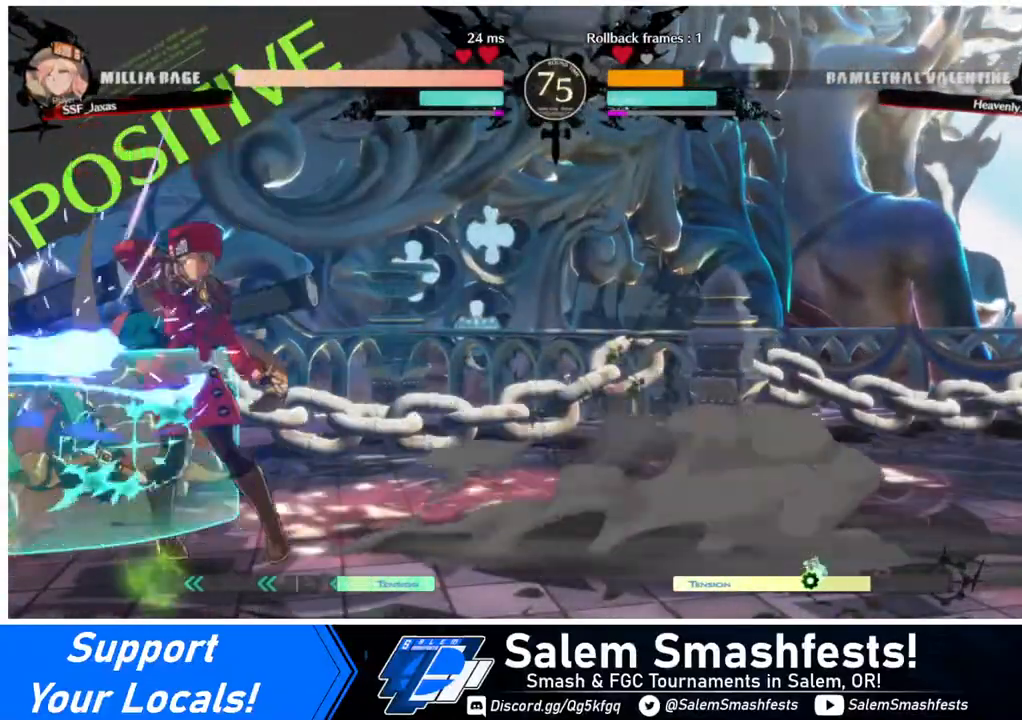
{"buttons": ["TRIANGLE", "DPAD_DOWN"], "events": [[400, "DPAD_DOWN", "down"], [480, "TRIANGLE", "down"]]}
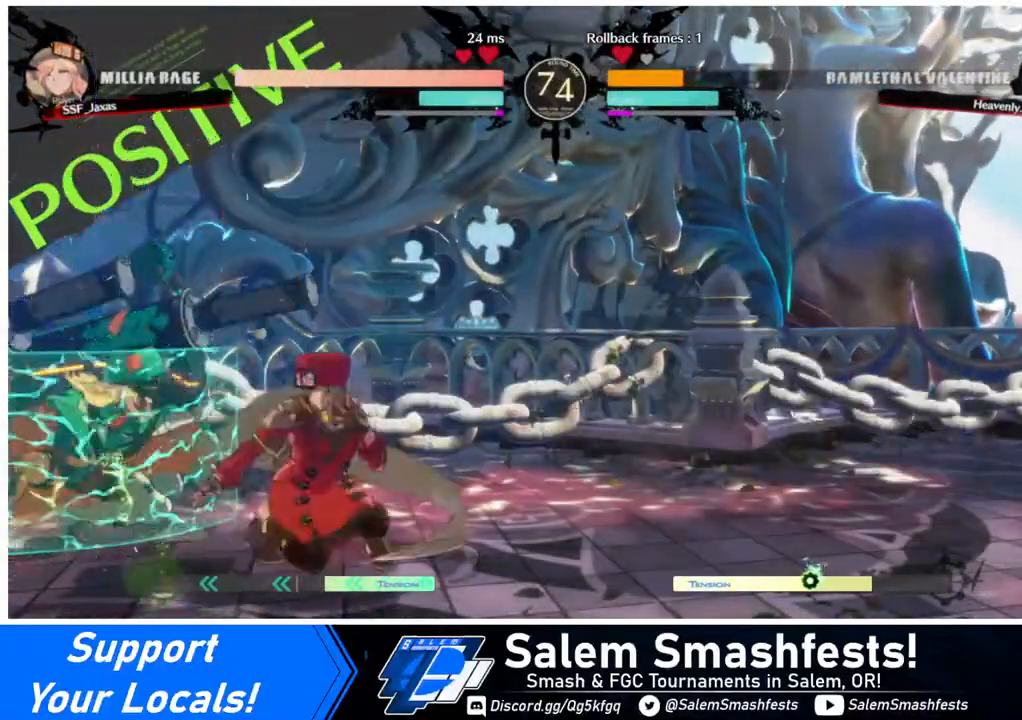
{"buttons": ["R1"], "events": [[120, "DPAD_DOWN", "up"], [120, "TRIANGLE", "up"], [320, "R1", "down"]]}
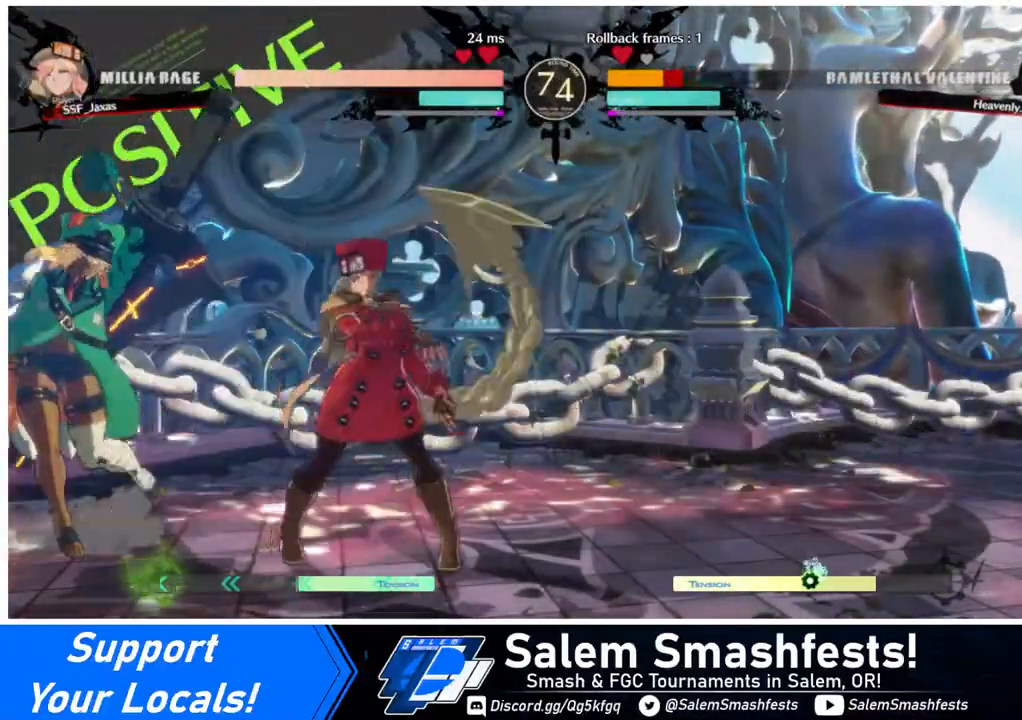
{"buttons": [], "events": [[80, "R1", "up"], [120, "DPAD_DOWN", "down"], [160, "DPAD_RIGHT", "down"], [240, "CROSS", "down"], [240, "DPAD_DOWN", "up"], [360, "DPAD_RIGHT", "up"], [440, "CROSS", "up"]]}
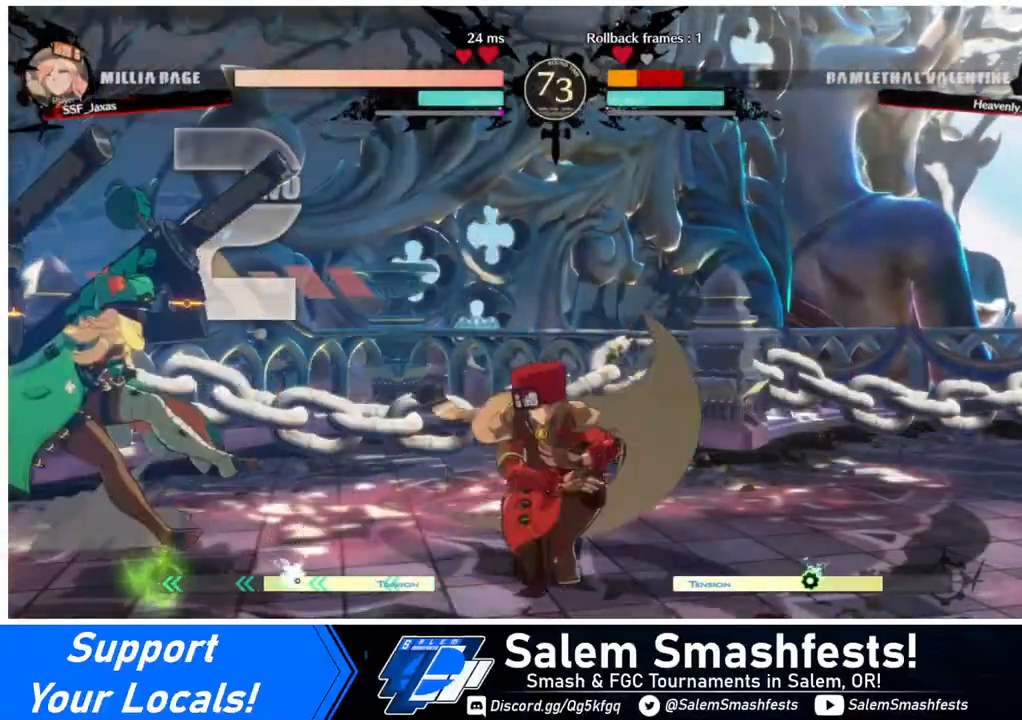
{"buttons": ["CIRCLE", "L1", "DPAD_LEFT"], "events": [[280, "CIRCLE", "down"], [280, "DPAD_LEFT", "down"], [280, "L1", "down"]]}
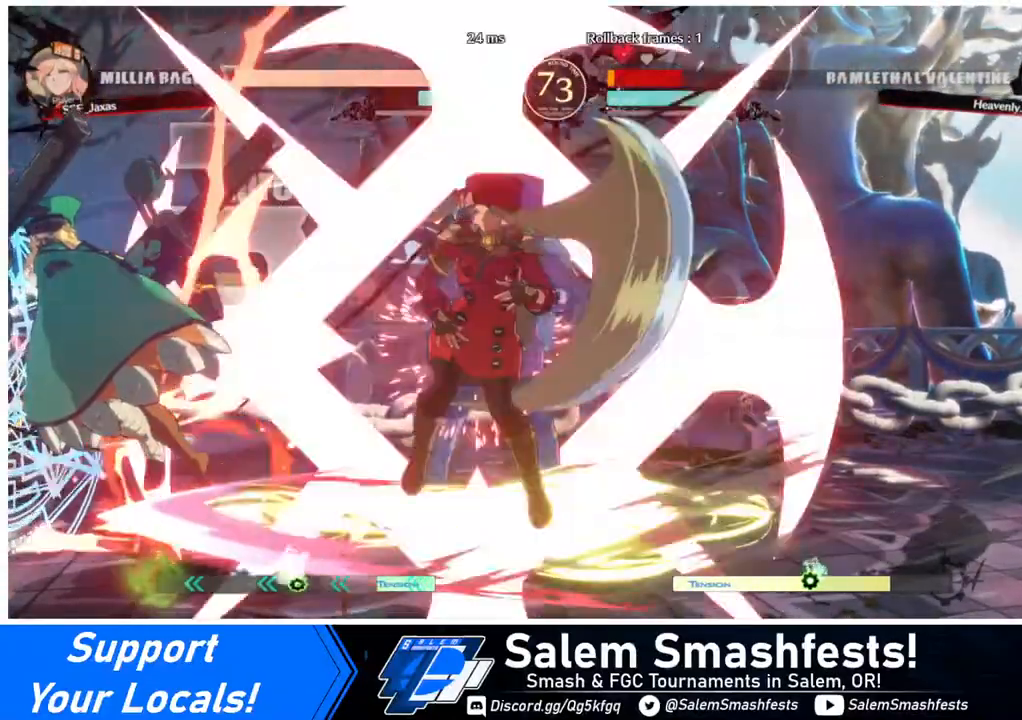
{"buttons": ["DPAD_LEFT"], "events": [[80, "CIRCLE", "up"], [120, "L1", "up"]]}
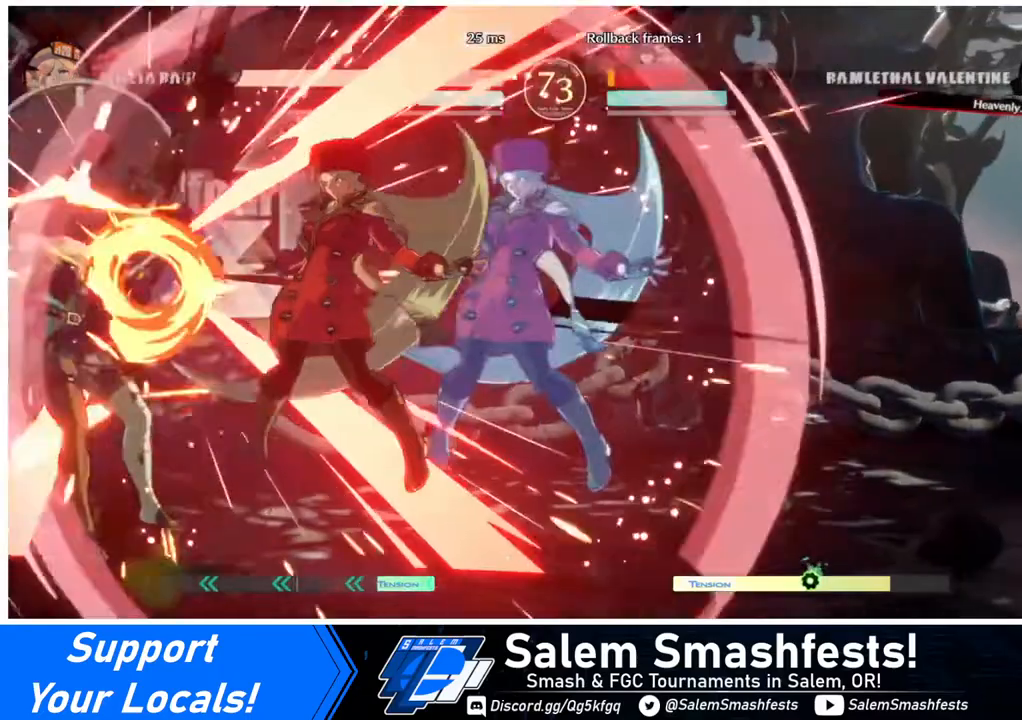
{"buttons": ["R2"], "events": [[240, "DPAD_LEFT", "up"], [480, "R2", "down"]]}
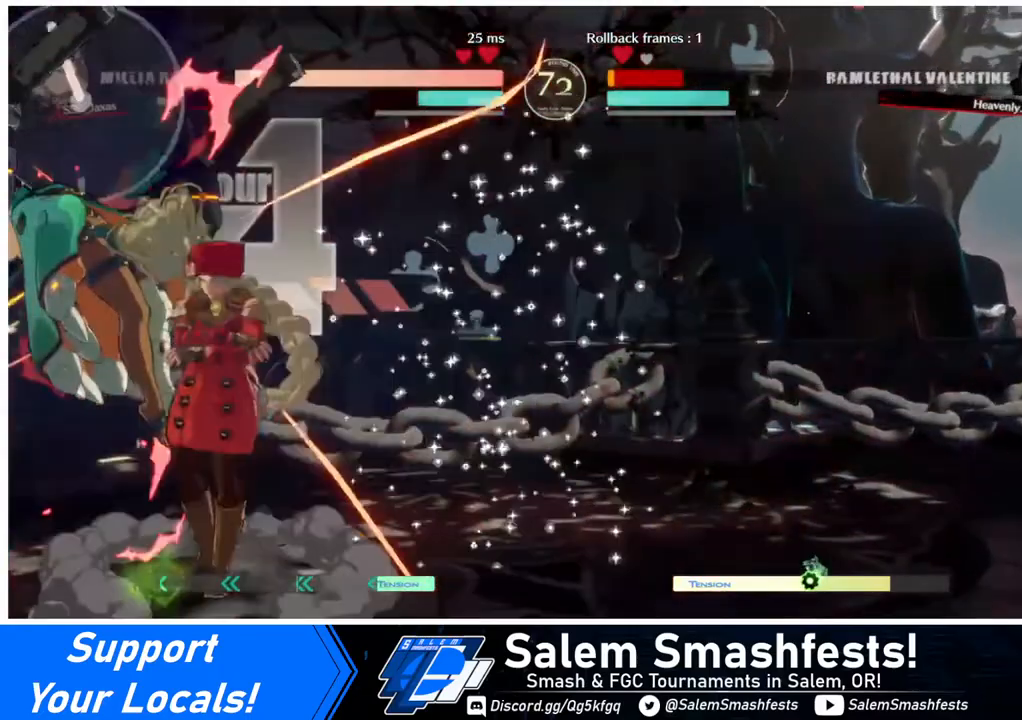
{"buttons": ["R2"], "events": []}
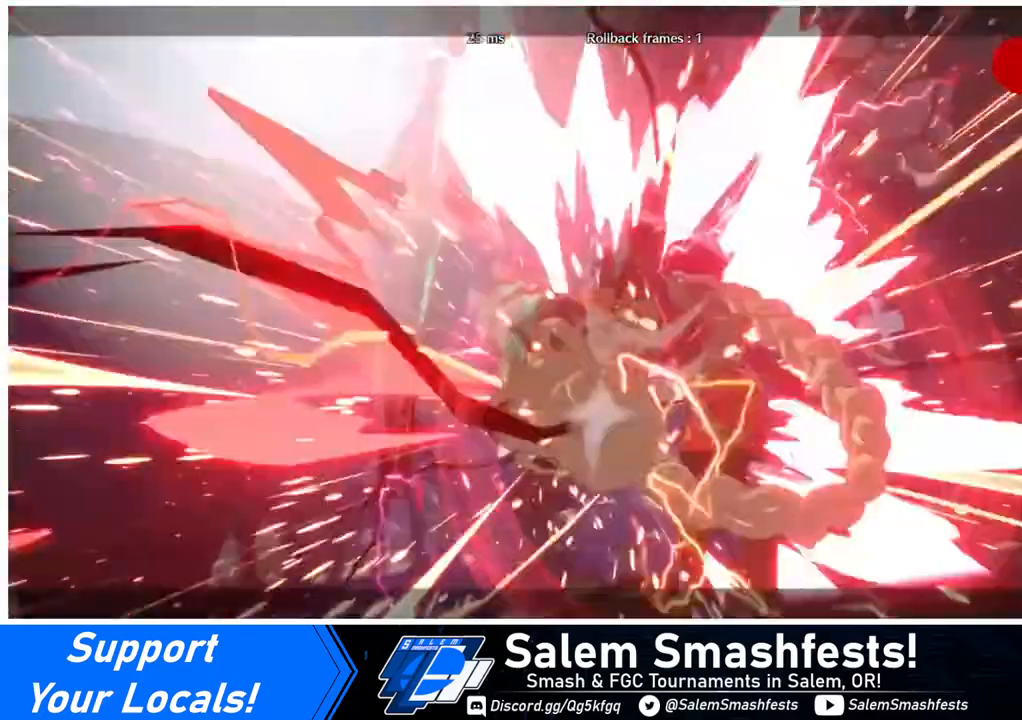
{"buttons": ["R2"], "events": []}
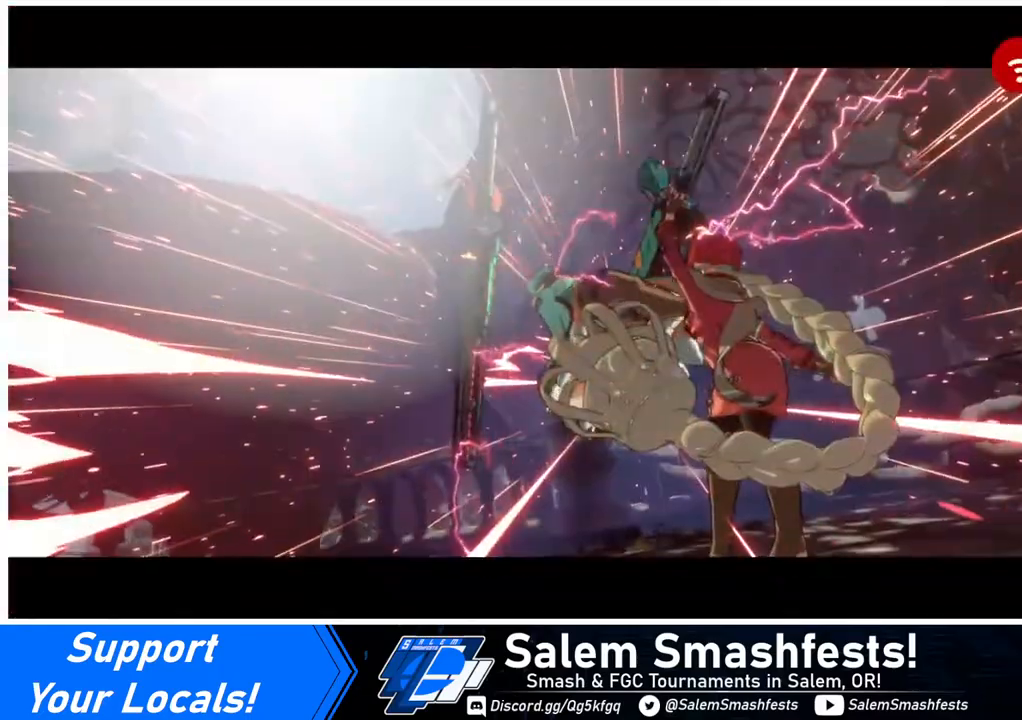
{"buttons": [], "events": [[80, "R2", "up"]]}
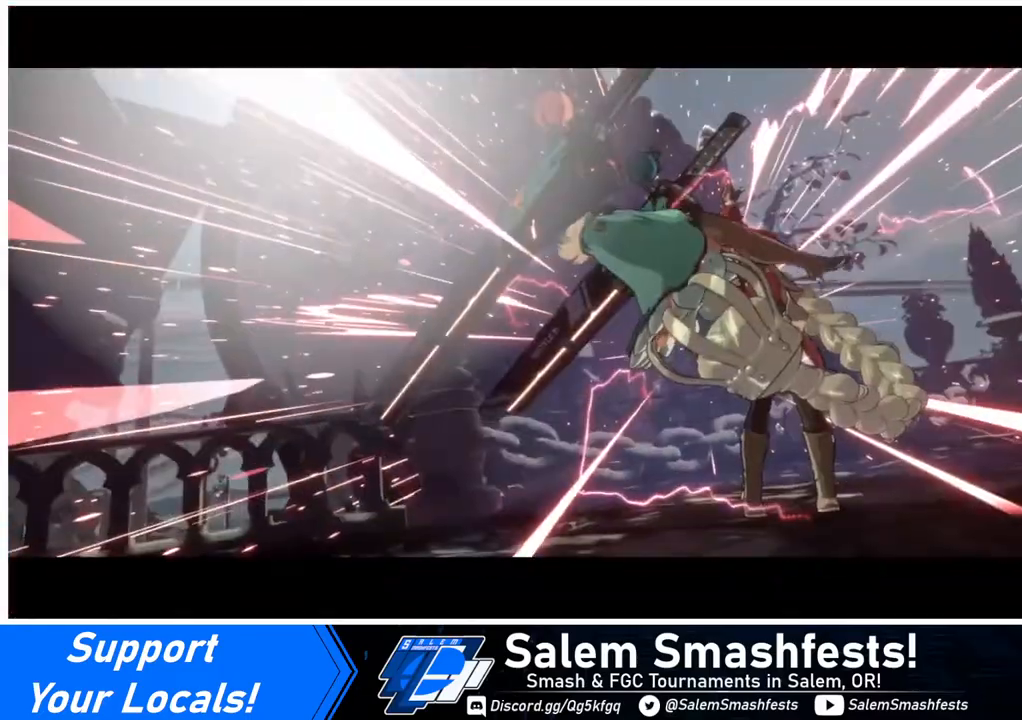
{"buttons": [], "events": []}
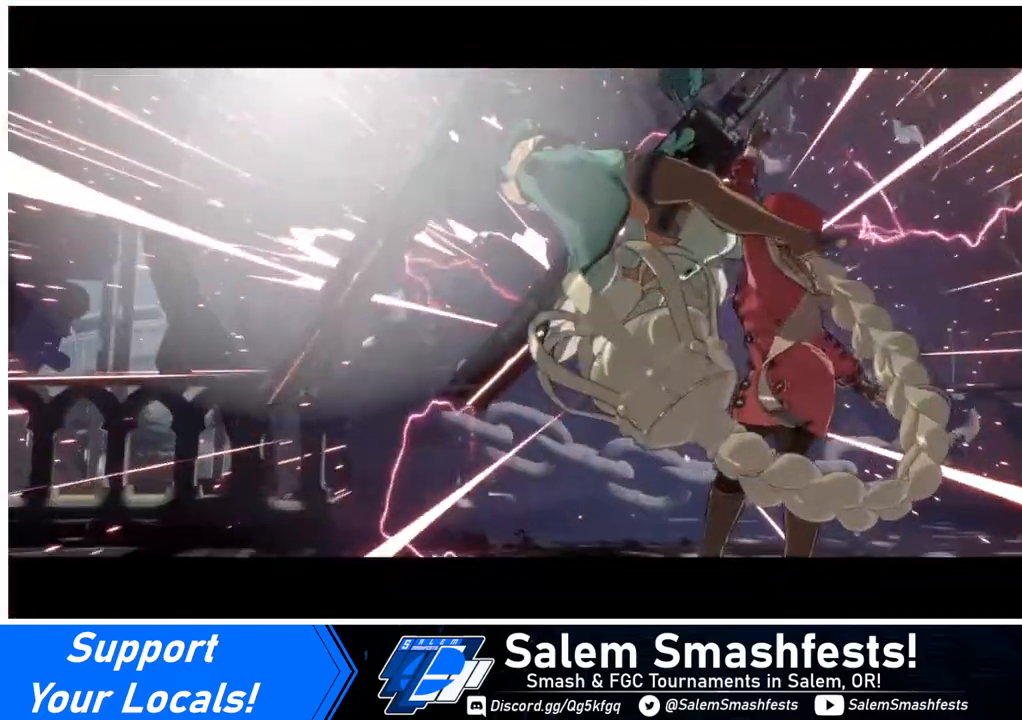
{"buttons": [], "events": []}
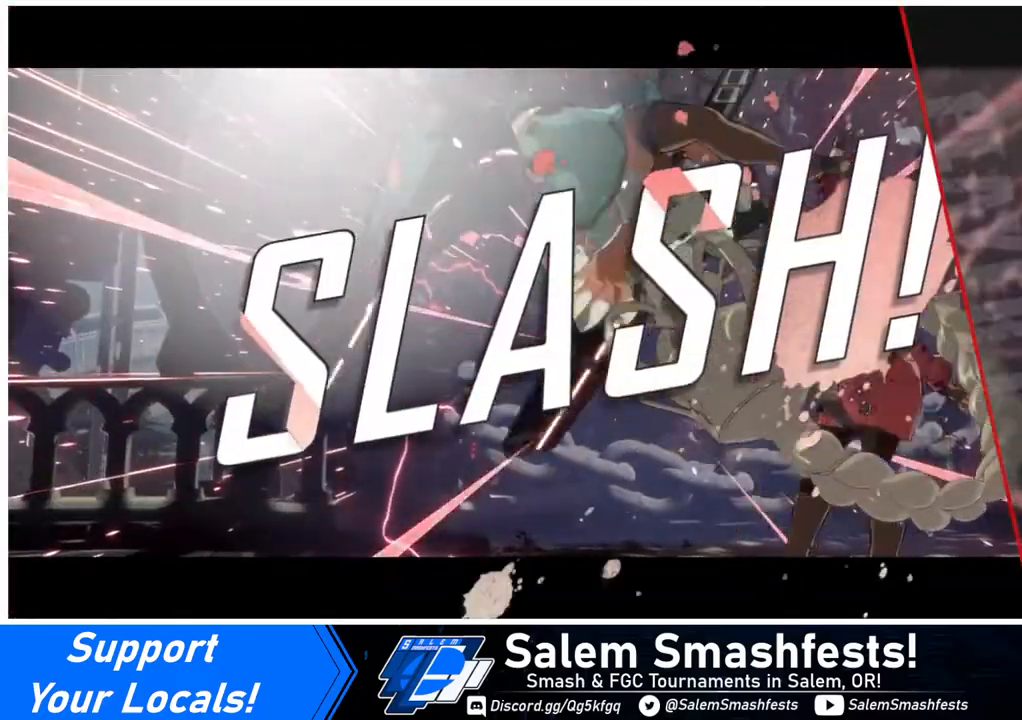
{"buttons": [], "events": []}
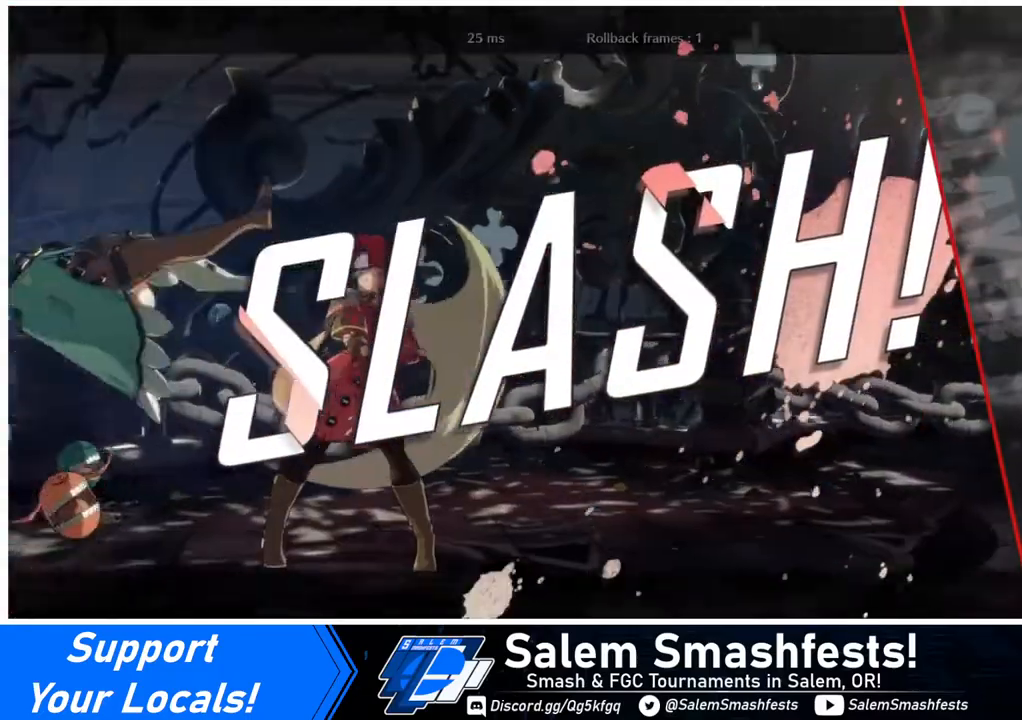
{"buttons": [], "events": []}
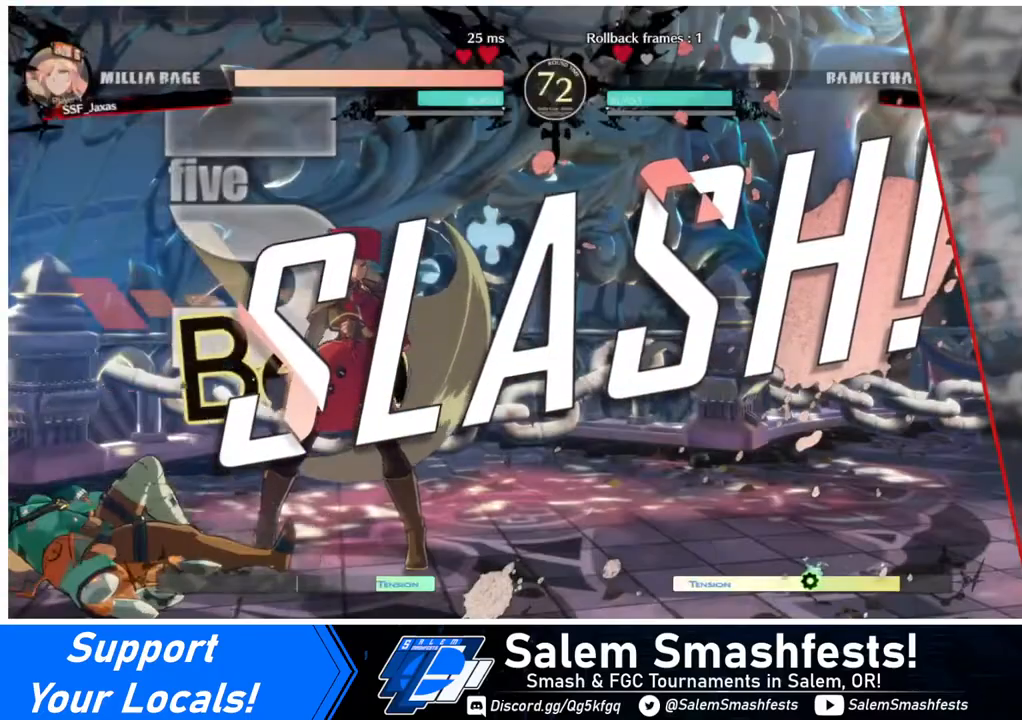
{"buttons": [], "events": []}
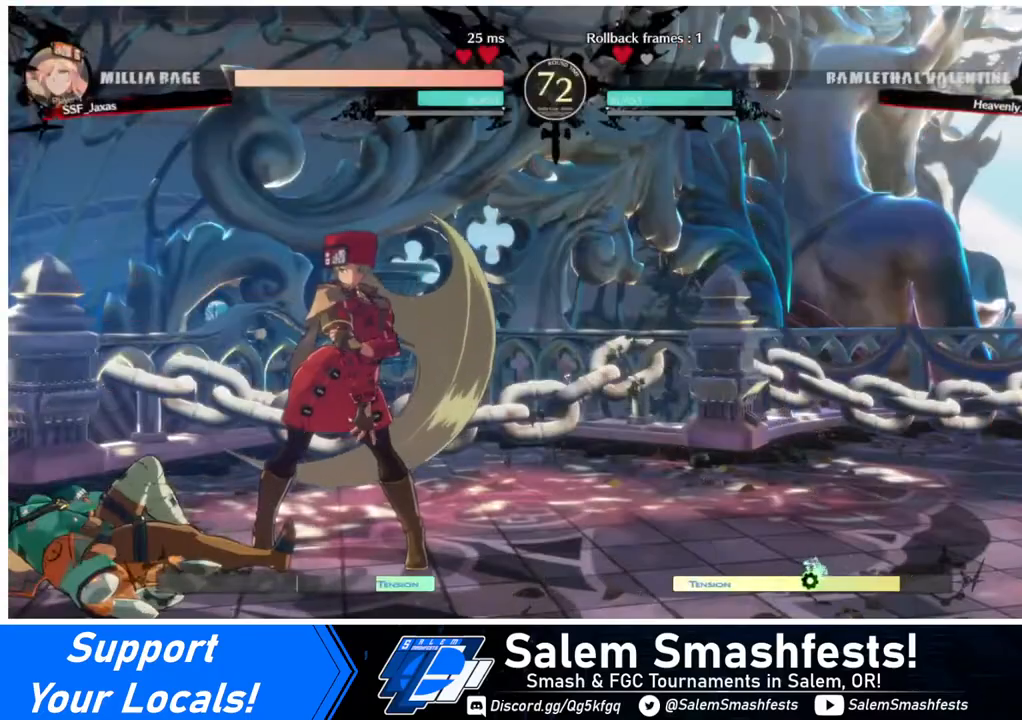
{"buttons": [], "events": []}
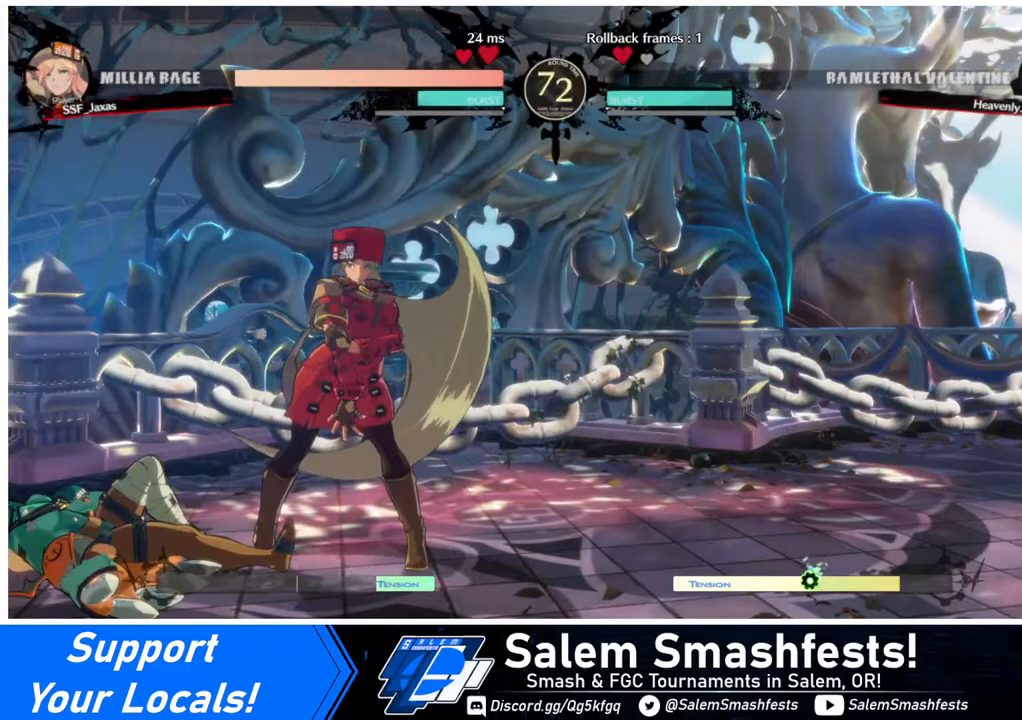
{"buttons": [], "events": []}
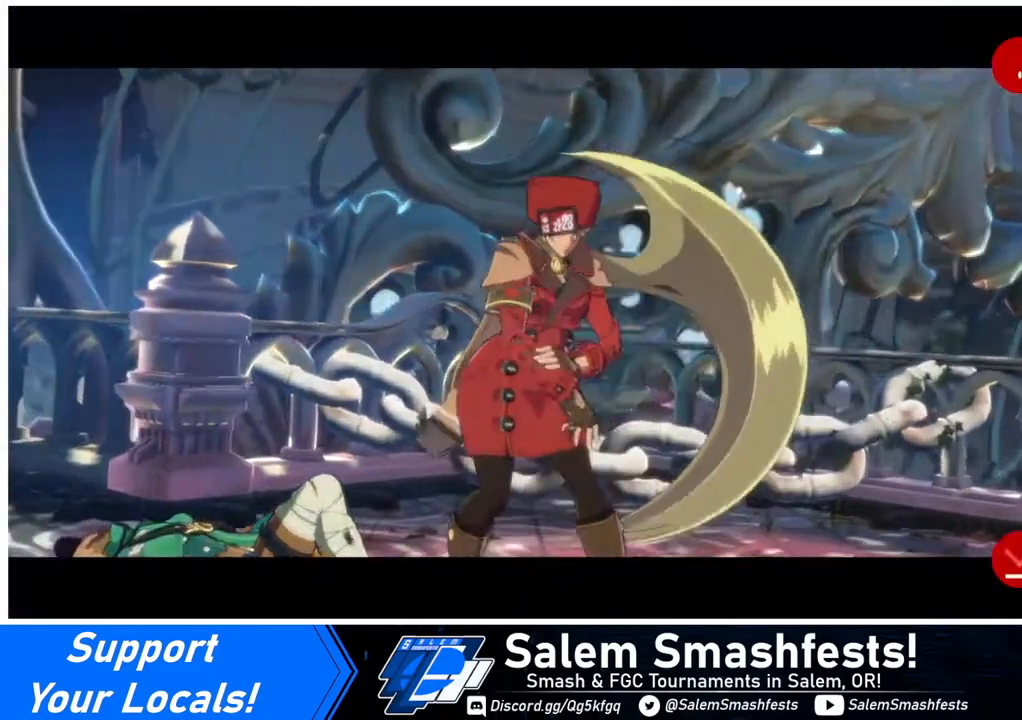
{"buttons": [], "events": [[280, "CROSS", "down"], [440, "CROSS", "up"]]}
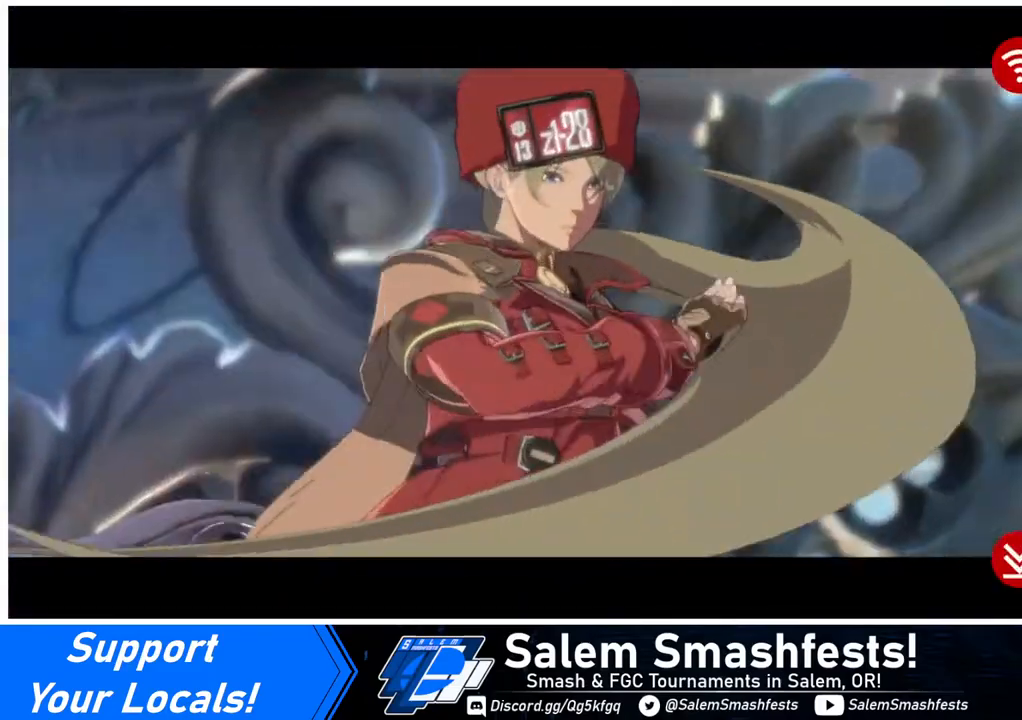
{"buttons": [], "events": []}
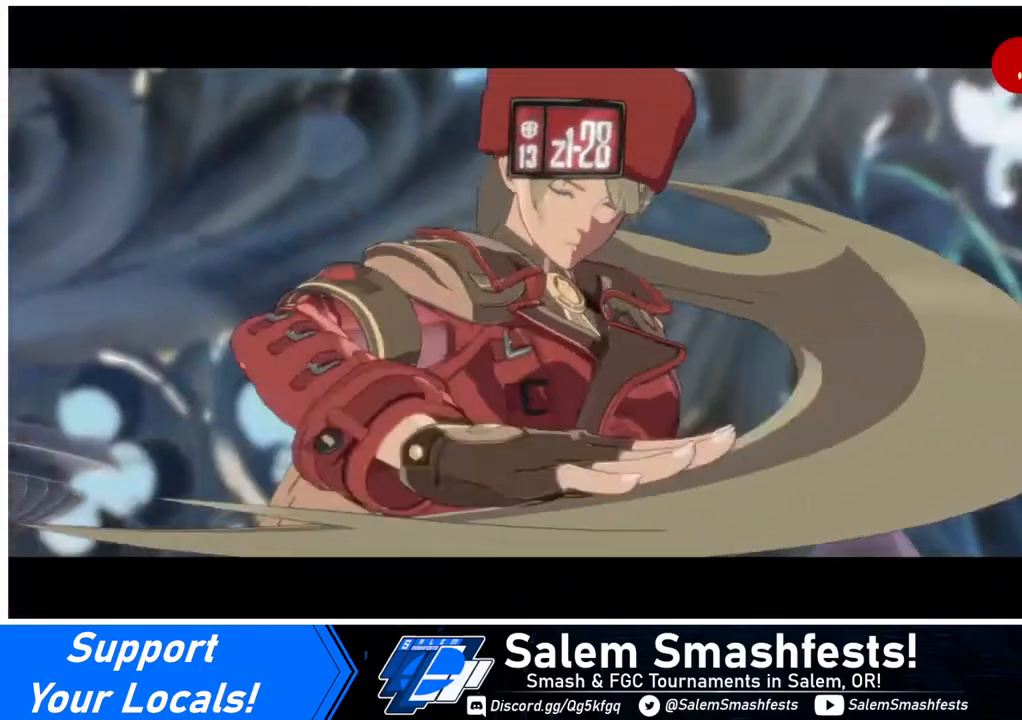
{"buttons": [], "events": []}
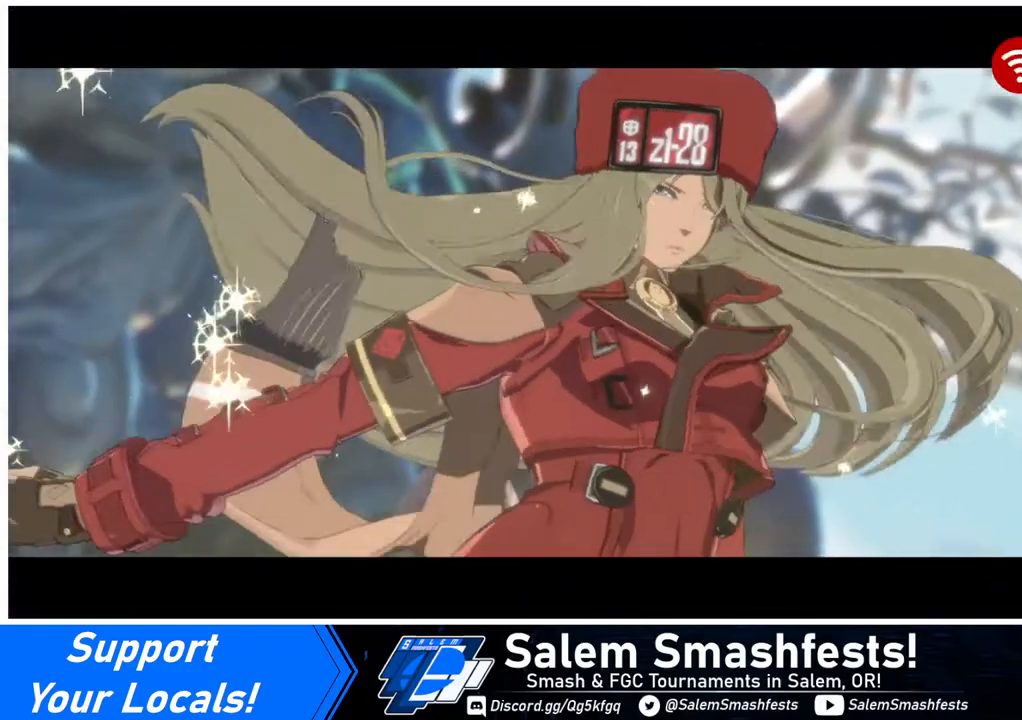
{"buttons": [], "events": []}